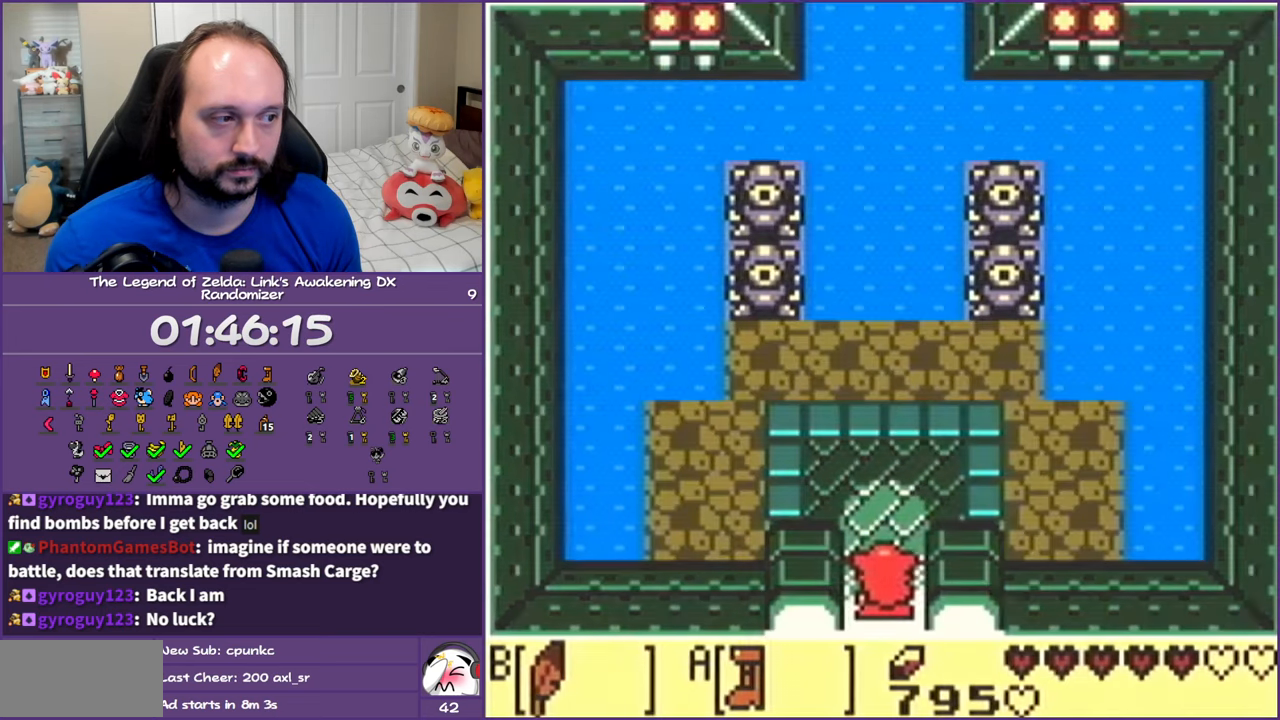
Gameplay with a controller (Nintendo layout); each line is a JSON object with the inputs held at the frame after it. "events" lists button and stick changes between this image and that frame as [ms after this image, input, new state], when the widget could be followed in between. Not read: L3 R3 START.
{"buttons": [], "events": [[350, "DPAD_UP", "up"]]}
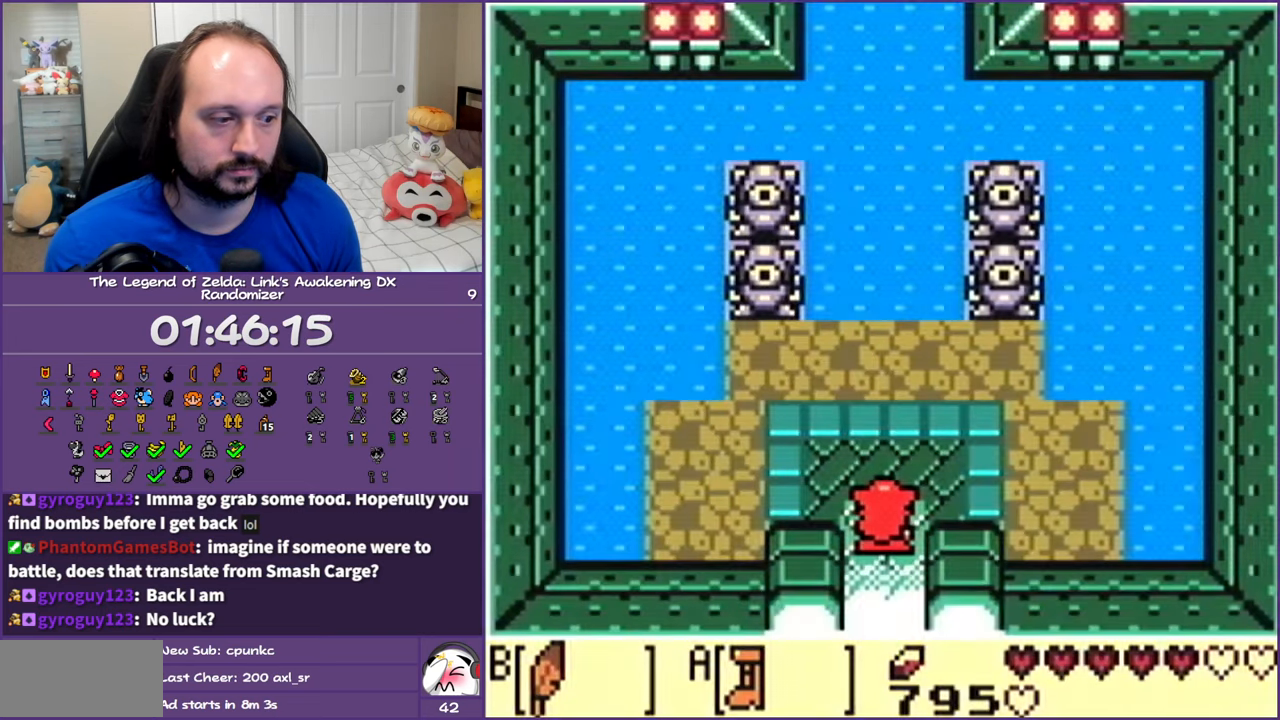
{"buttons": [], "events": []}
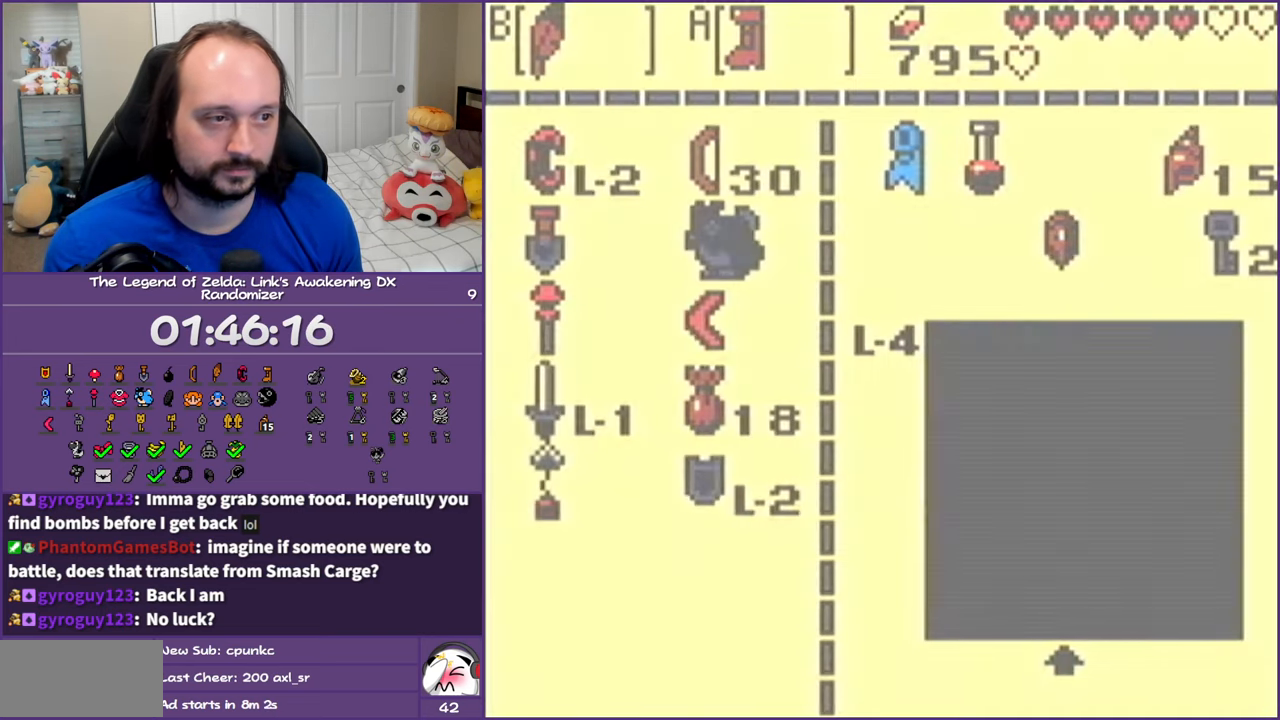
{"buttons": [], "events": []}
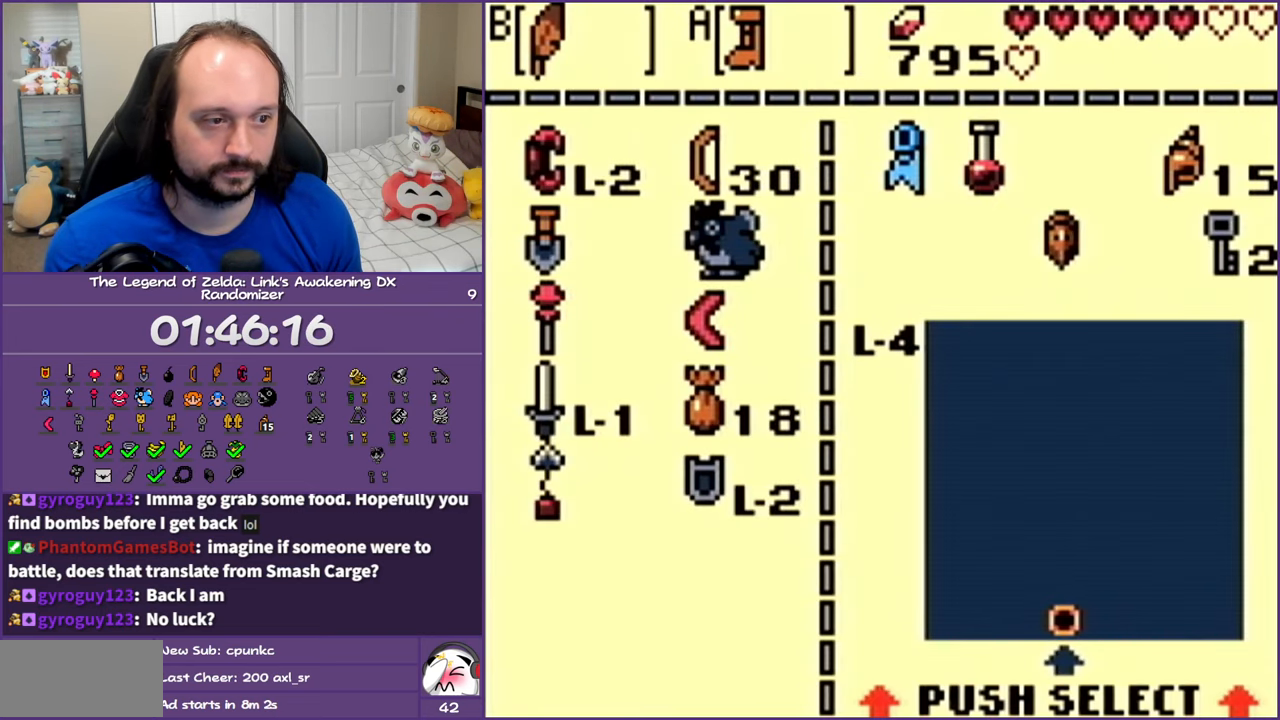
{"buttons": ["DPAD_DOWN"], "events": [[17, "DPAD_DOWN", "down"], [117, "DPAD_DOWN", "up"], [200, "DPAD_DOWN", "down"], [317, "DPAD_DOWN", "up"], [383, "DPAD_DOWN", "down"]]}
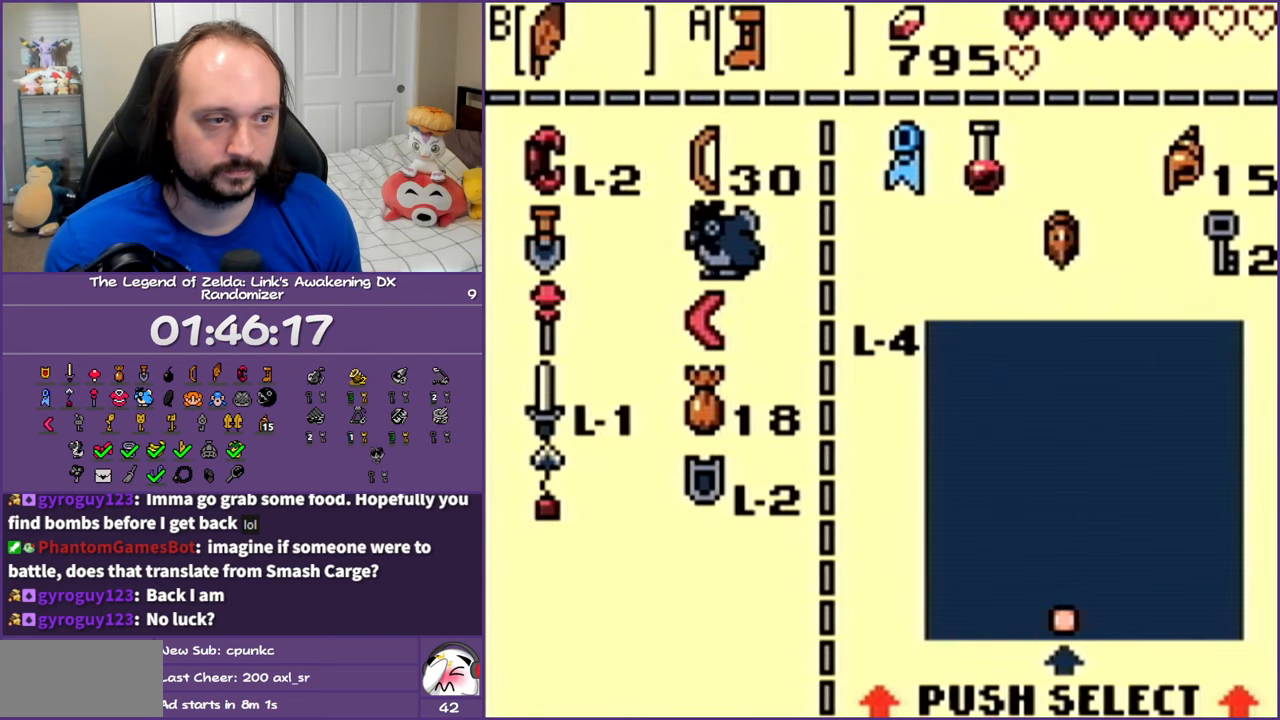
{"buttons": [], "events": [[17, "B", "down"], [17, "DPAD_DOWN", "up"], [150, "B", "up"], [167, "DPAD_RIGHT", "down"], [267, "DPAD_DOWN", "down"], [300, "DPAD_RIGHT", "up"], [417, "A", "down"], [433, "DPAD_DOWN", "up"], [467, "A", "up"]]}
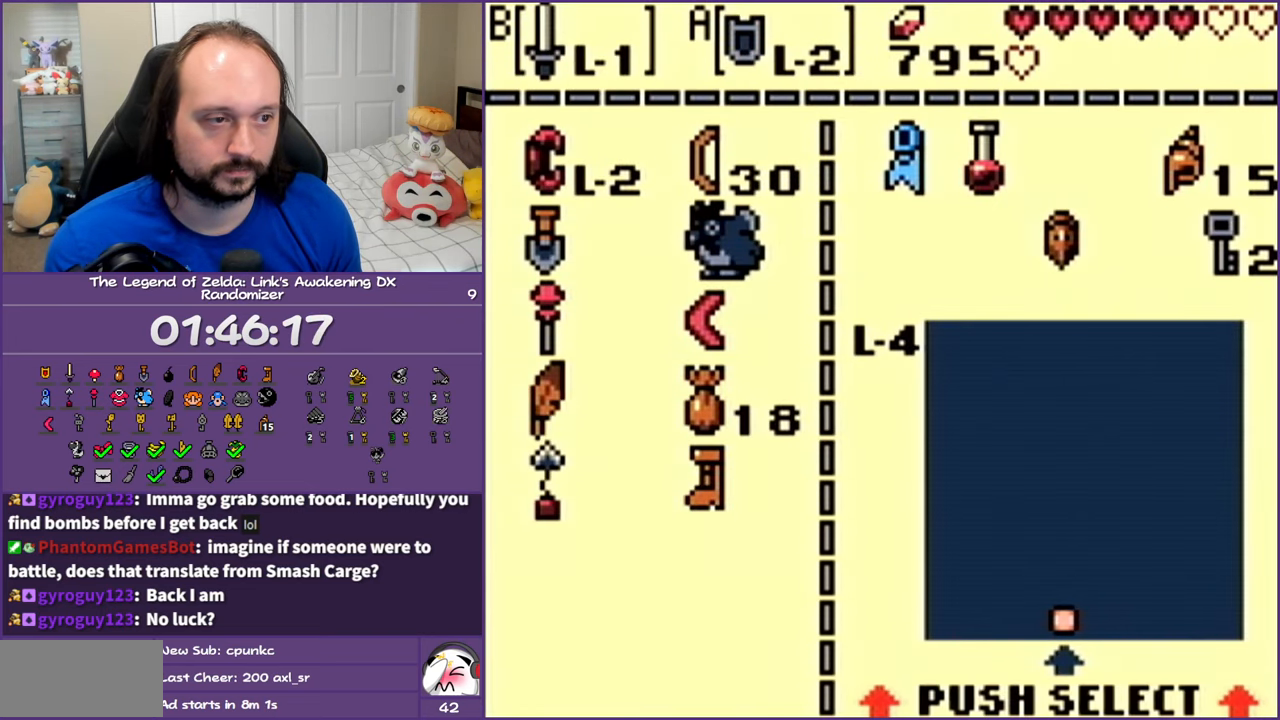
{"buttons": ["DPAD_UP"], "events": [[333, "DPAD_UP", "down"]]}
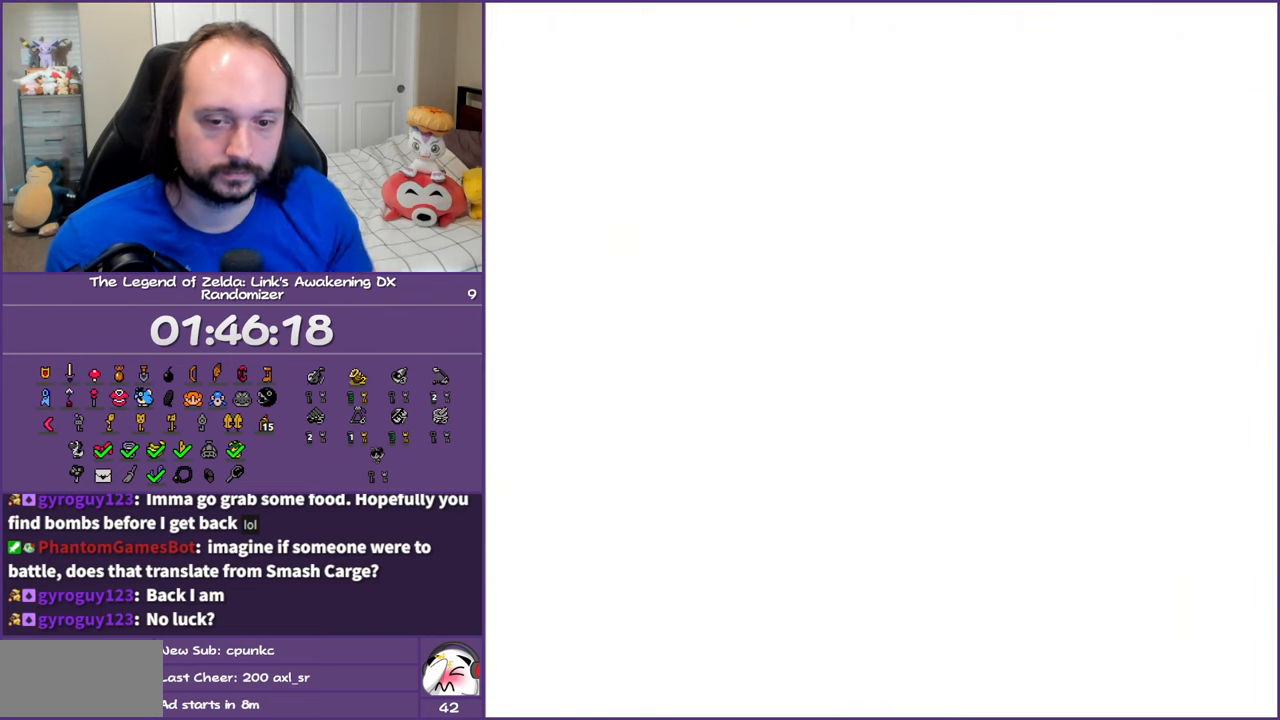
{"buttons": ["DPAD_UP"], "events": []}
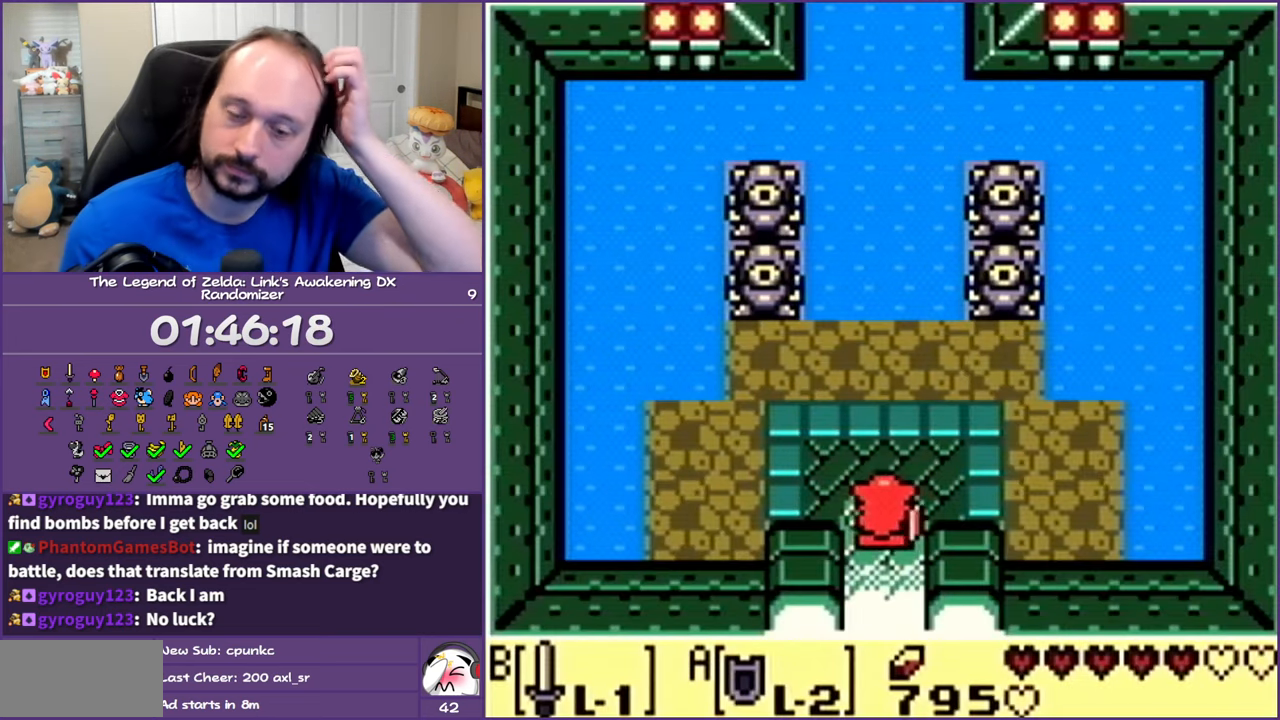
{"buttons": ["DPAD_UP"], "events": []}
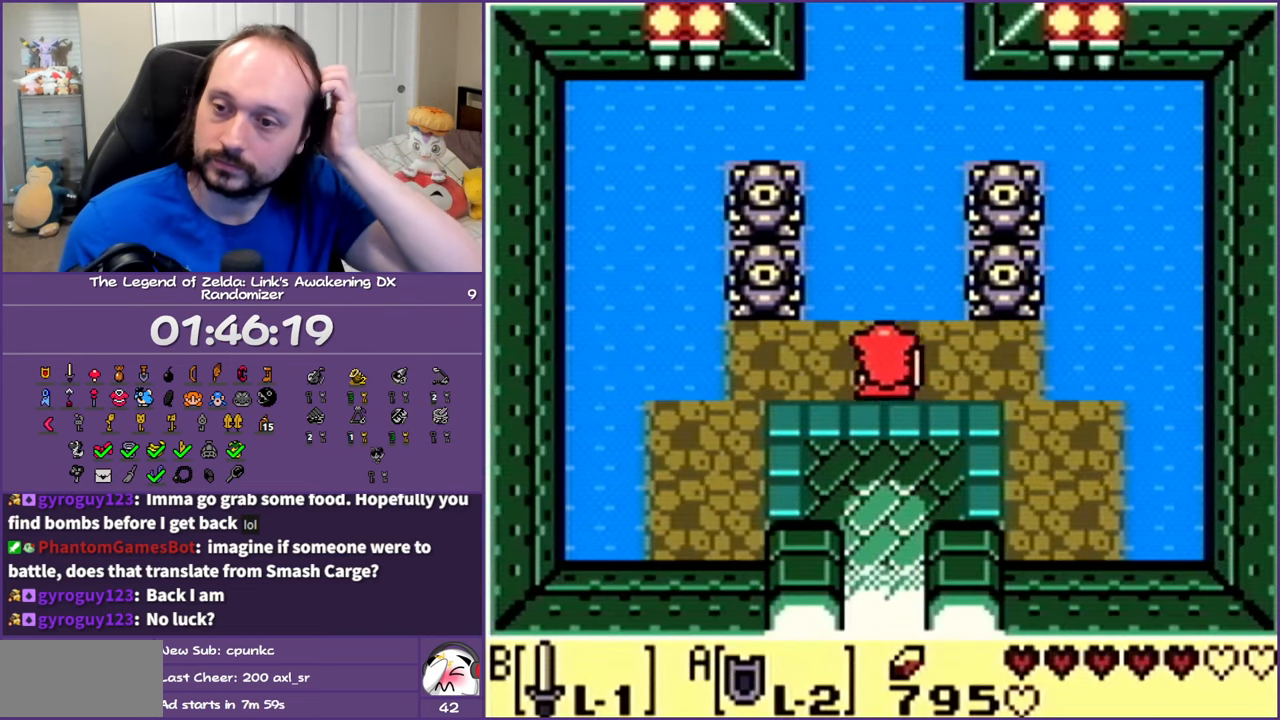
{"buttons": ["DPAD_UP"], "events": []}
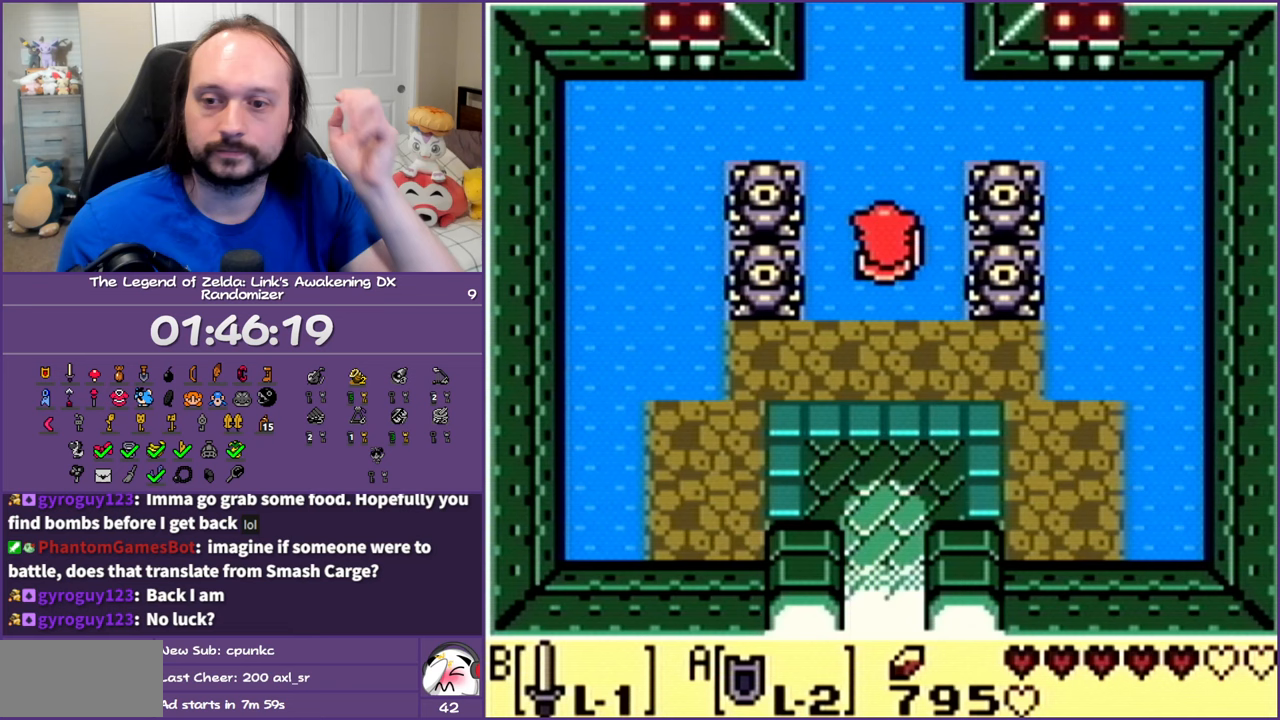
{"buttons": ["DPAD_UP"], "events": []}
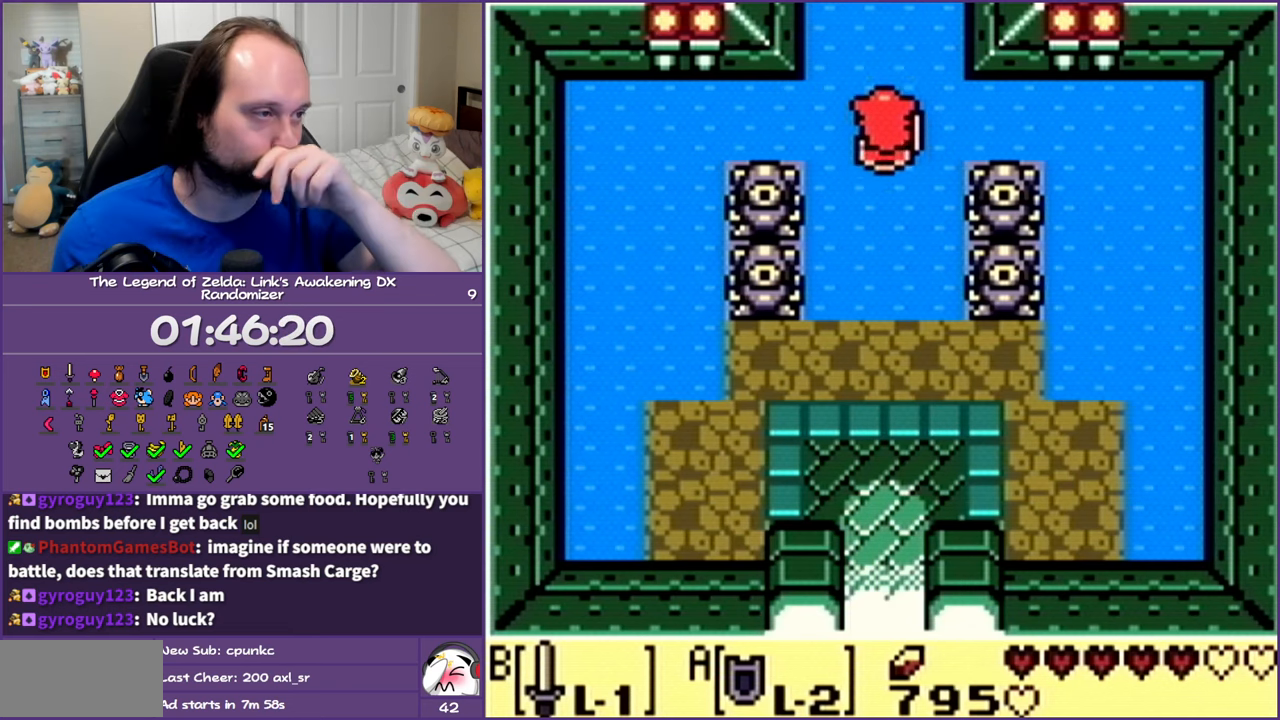
{"buttons": ["DPAD_UP"], "events": []}
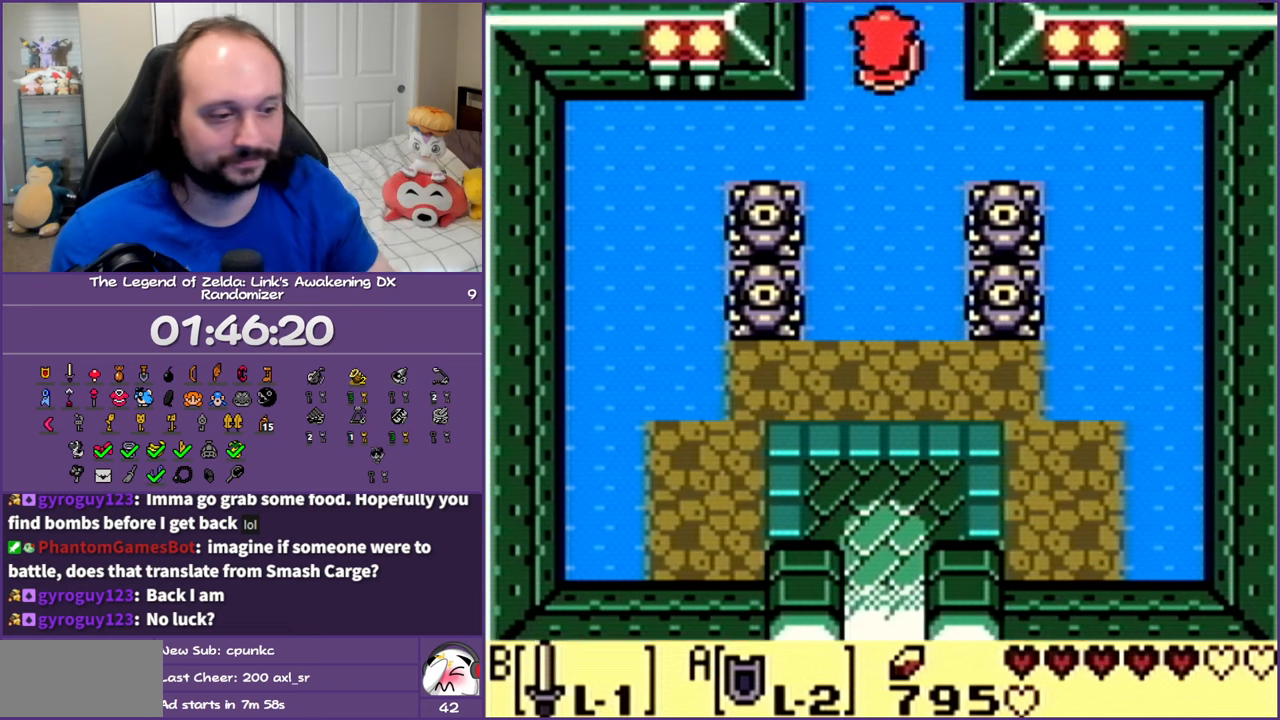
{"buttons": ["DPAD_UP"], "events": []}
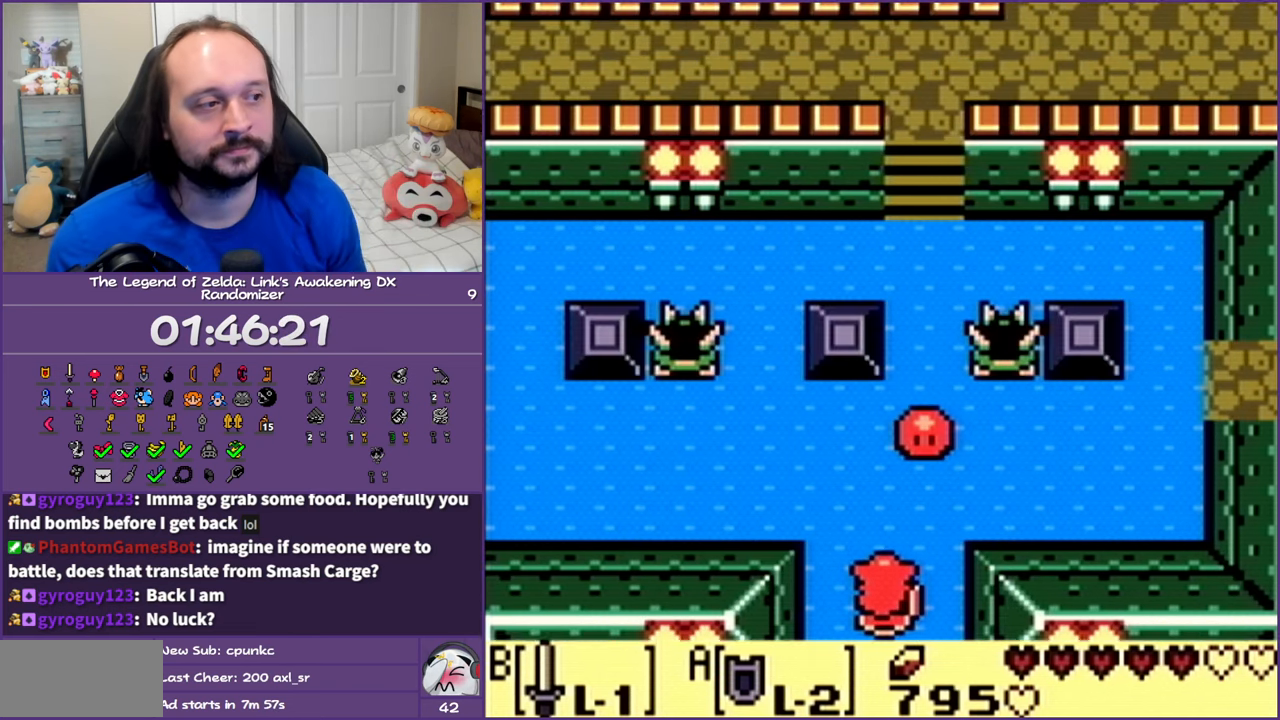
{"buttons": ["DPAD_UP"], "events": [[183, "DPAD_RIGHT", "down"], [267, "B", "down"], [267, "DPAD_RIGHT", "up"], [467, "B", "up"]]}
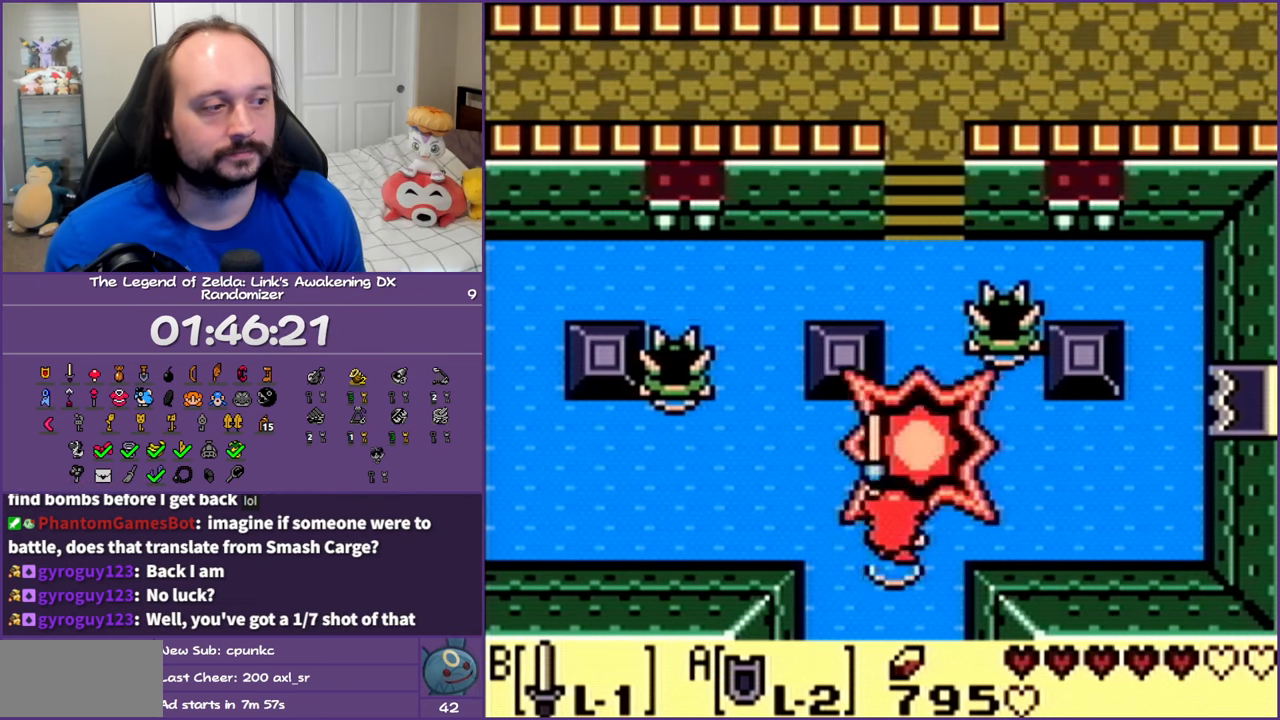
{"buttons": ["DPAD_UP"], "events": [[117, "DPAD_RIGHT", "down"], [467, "DPAD_RIGHT", "up"]]}
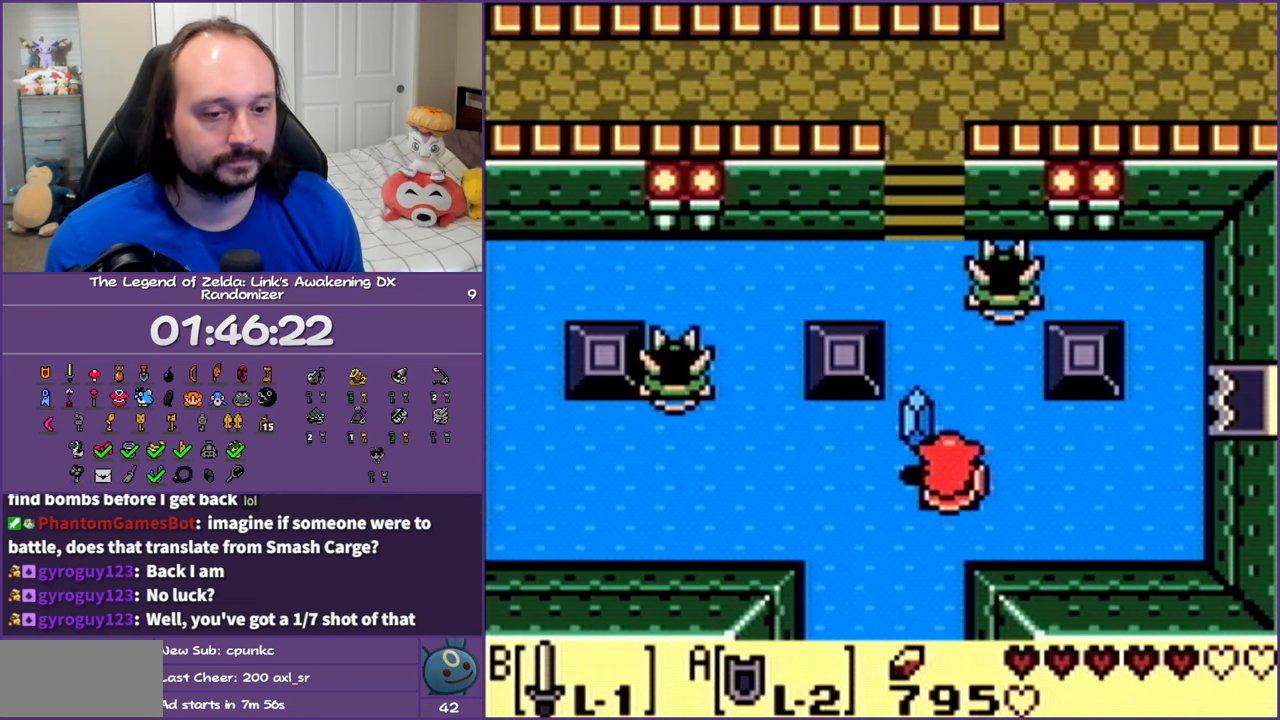
{"buttons": ["A", "DPAD_UP"], "events": [[217, "A", "down"], [283, "DPAD_RIGHT", "down"], [417, "DPAD_RIGHT", "up"]]}
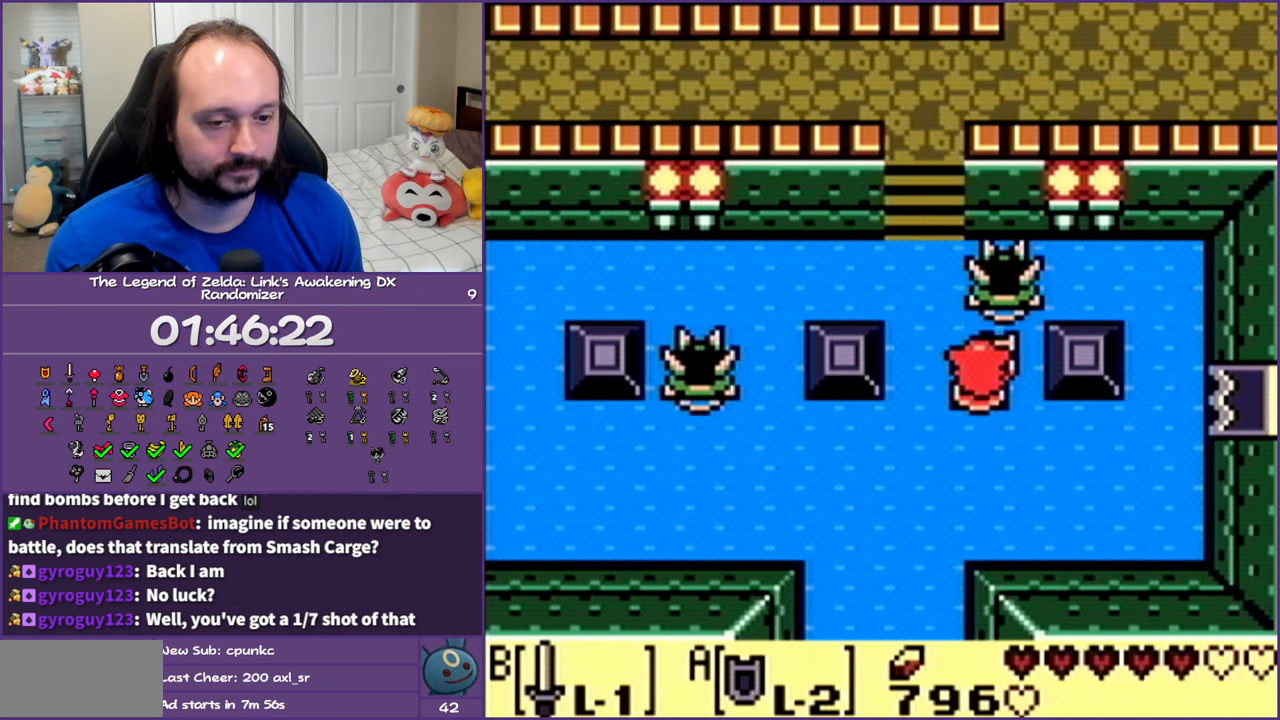
{"buttons": ["DPAD_UP"], "events": [[300, "DPAD_RIGHT", "down"], [317, "A", "up"], [367, "DPAD_RIGHT", "up"]]}
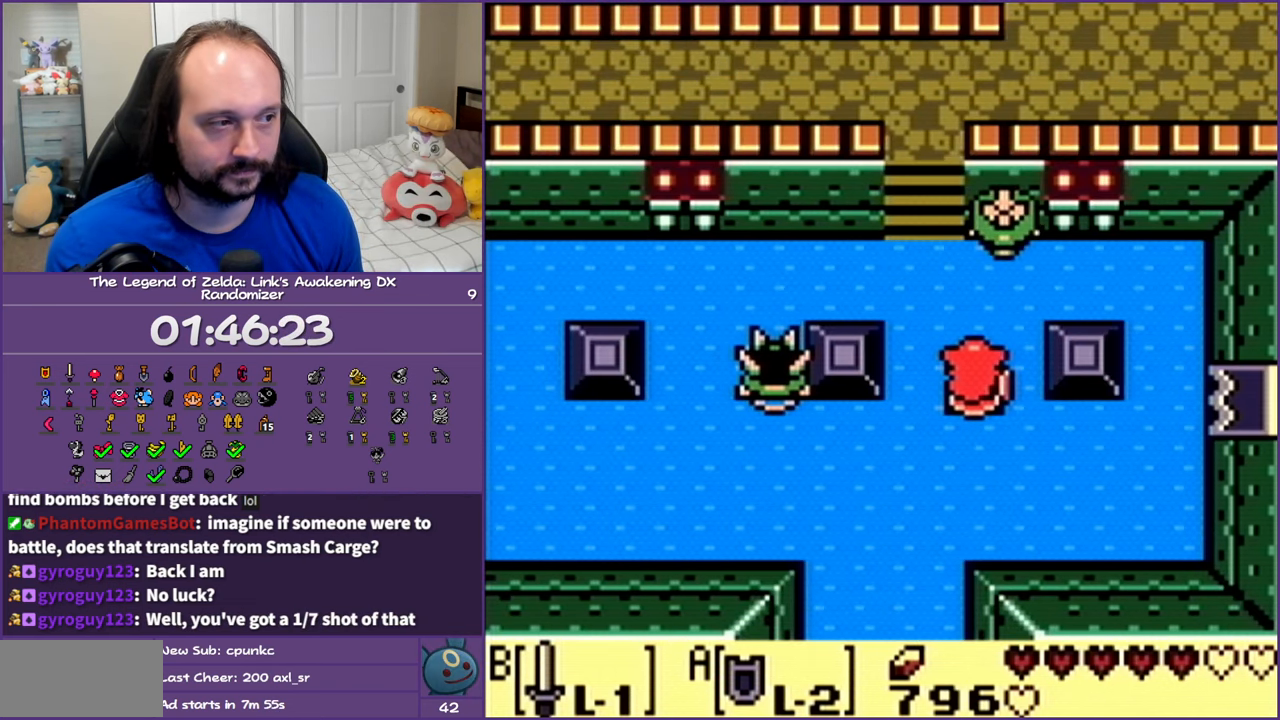
{"buttons": ["DPAD_DOWN"], "events": [[100, "B", "down"], [300, "DPAD_LEFT", "down"], [317, "B", "up"], [350, "DPAD_UP", "up"], [400, "DPAD_DOWN", "down"], [467, "DPAD_LEFT", "up"]]}
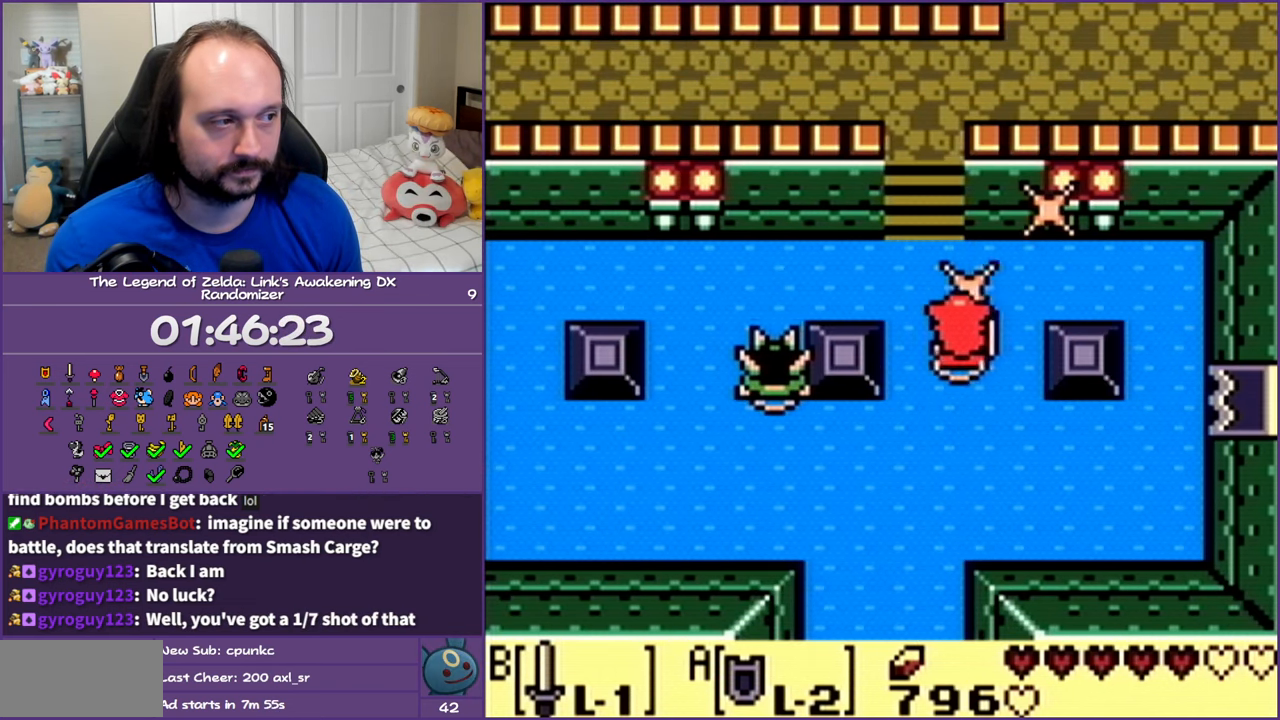
{"buttons": ["A", "DPAD_LEFT"], "events": [[117, "DPAD_LEFT", "down"], [200, "DPAD_DOWN", "up"], [417, "A", "down"]]}
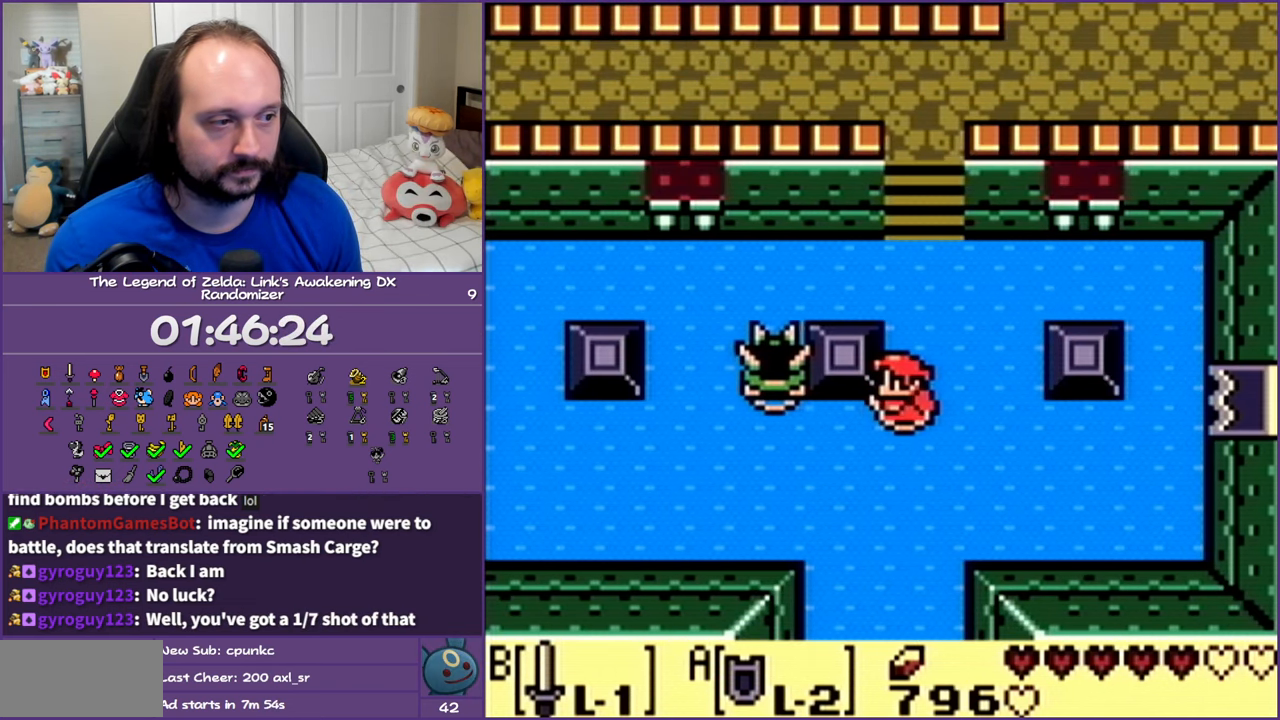
{"buttons": ["A", "DPAD_LEFT"], "events": [[200, "DPAD_DOWN", "down"], [367, "DPAD_DOWN", "up"]]}
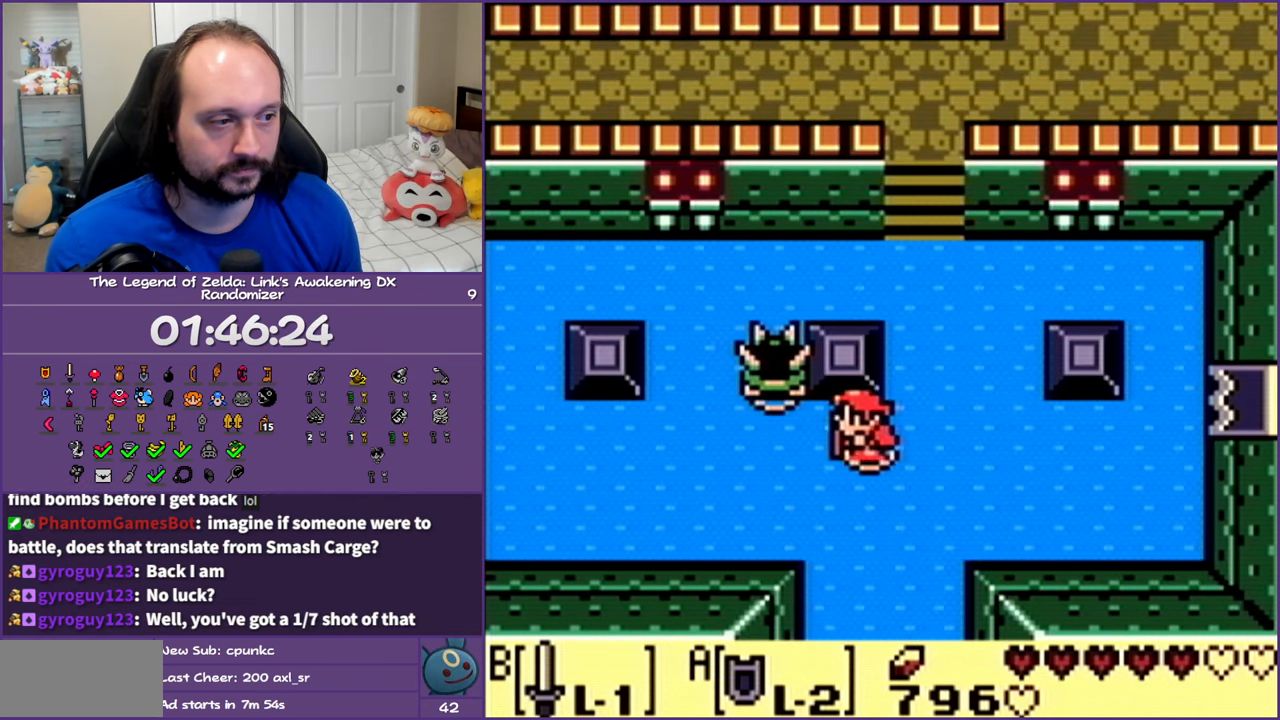
{"buttons": ["DPAD_UP", "DPAD_LEFT"], "events": [[133, "DPAD_UP", "down"], [300, "A", "up"]]}
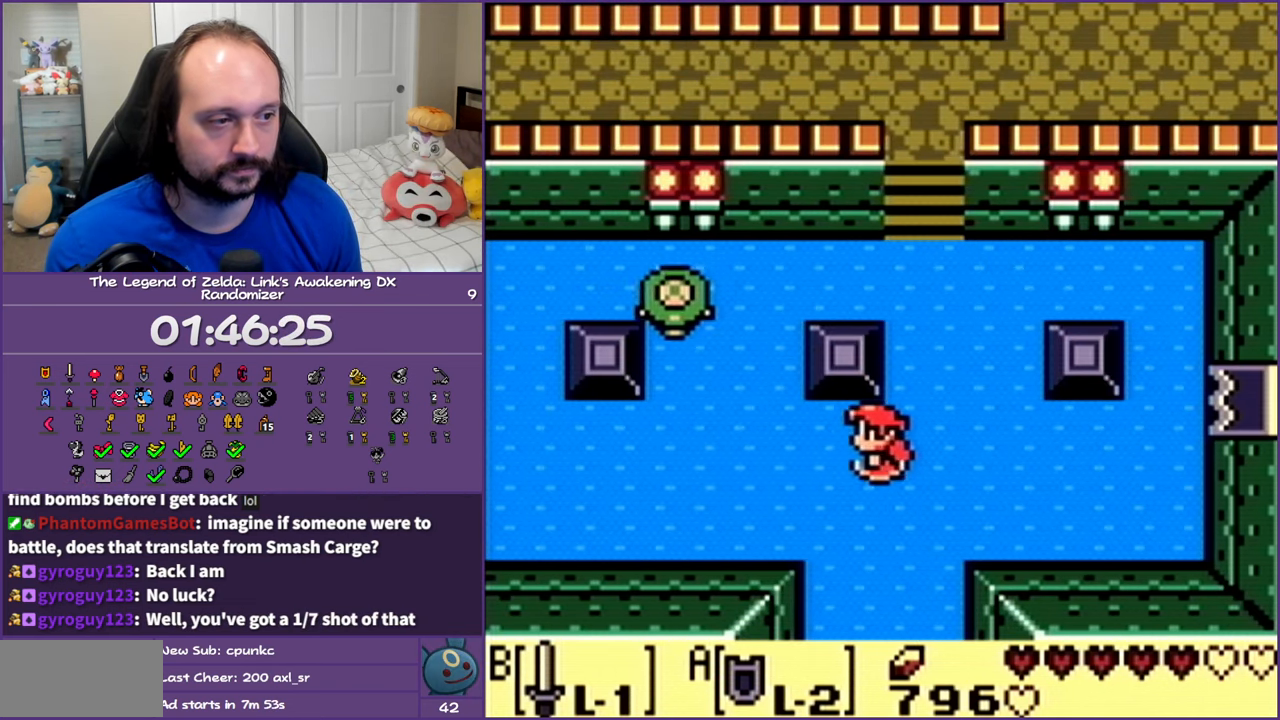
{"buttons": ["B", "DPAD_LEFT"], "events": [[133, "DPAD_UP", "up"], [417, "B", "down"]]}
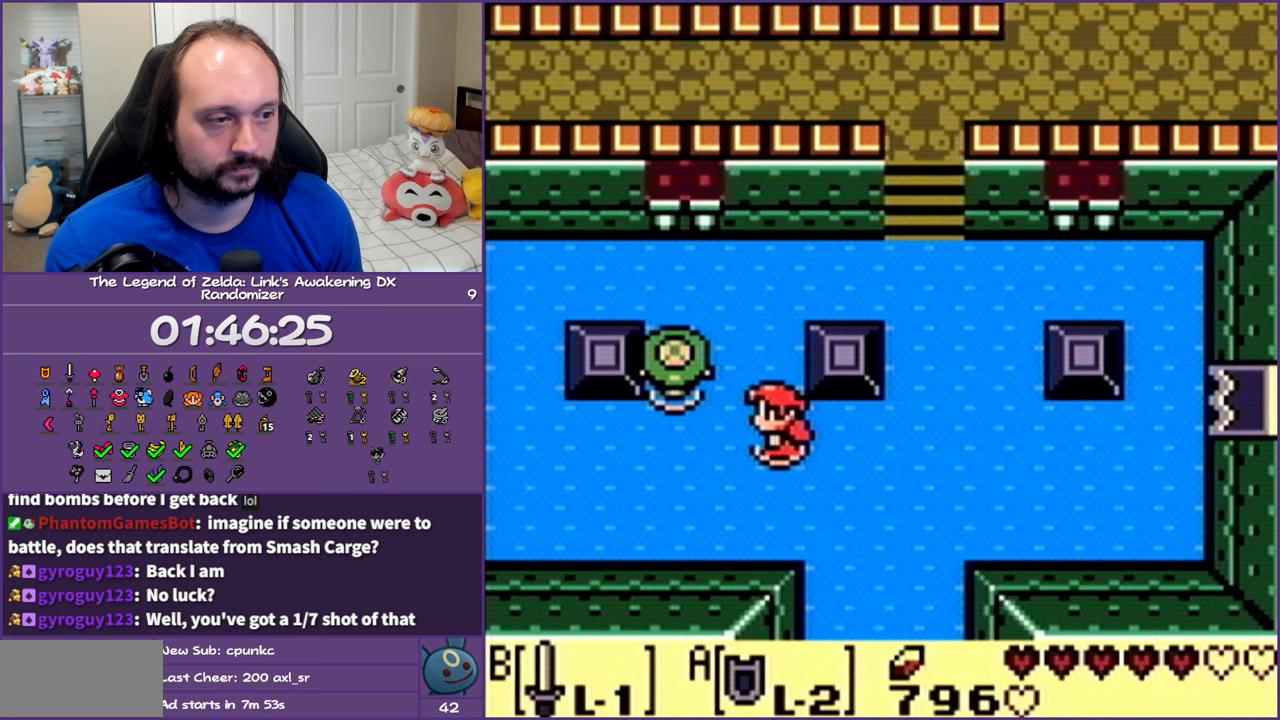
{"buttons": ["DPAD_RIGHT"], "events": [[33, "DPAD_LEFT", "up"], [117, "DPAD_RIGHT", "down"], [150, "B", "up"]]}
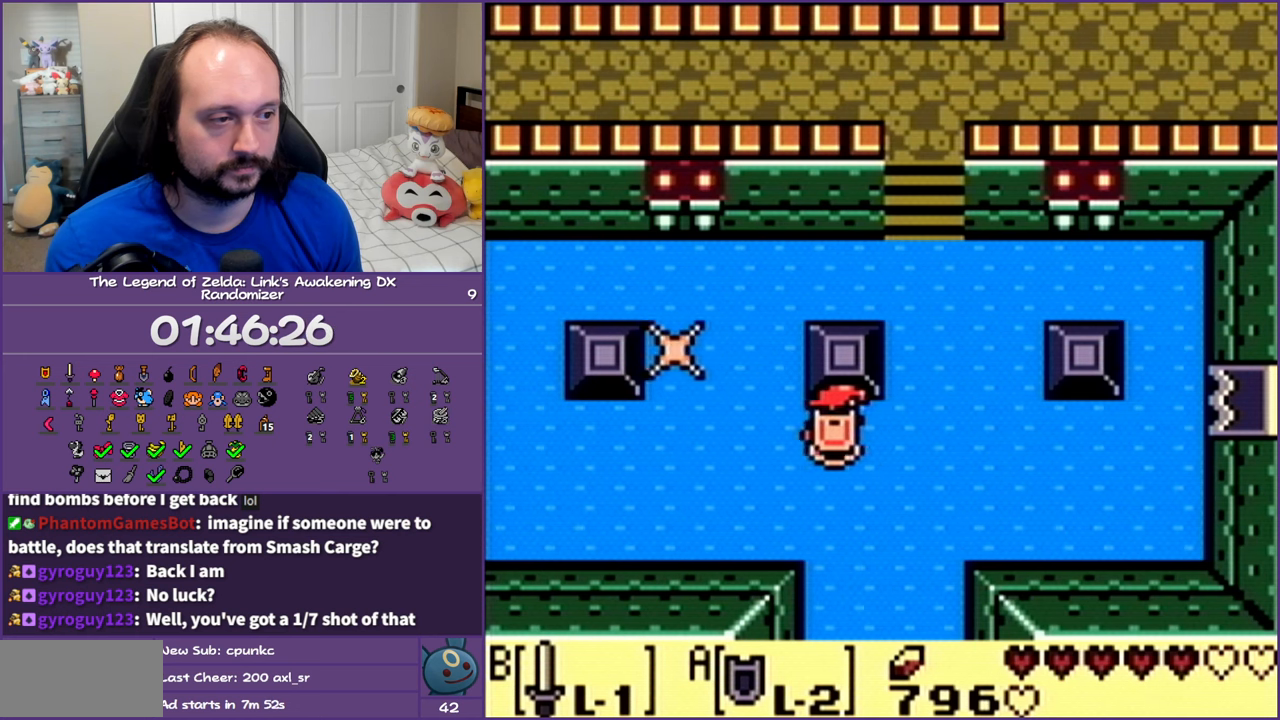
{"buttons": ["DPAD_RIGHT"], "events": []}
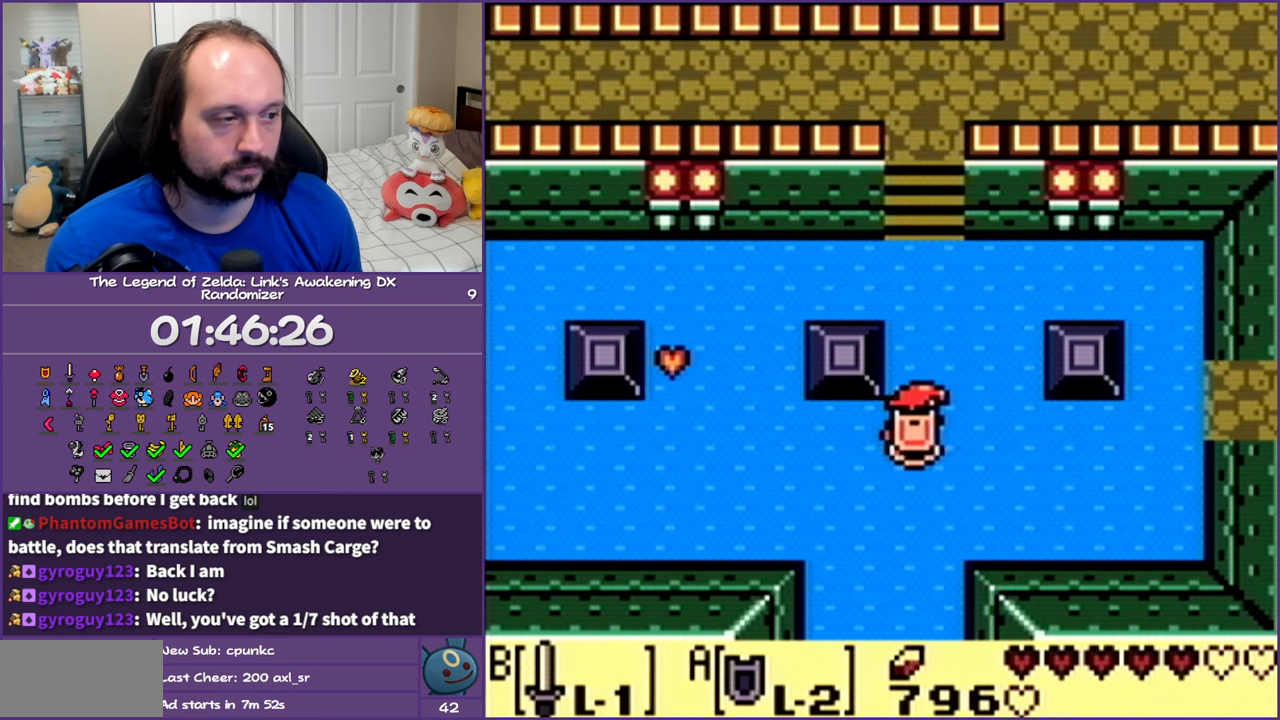
{"buttons": ["DPAD_RIGHT"], "events": []}
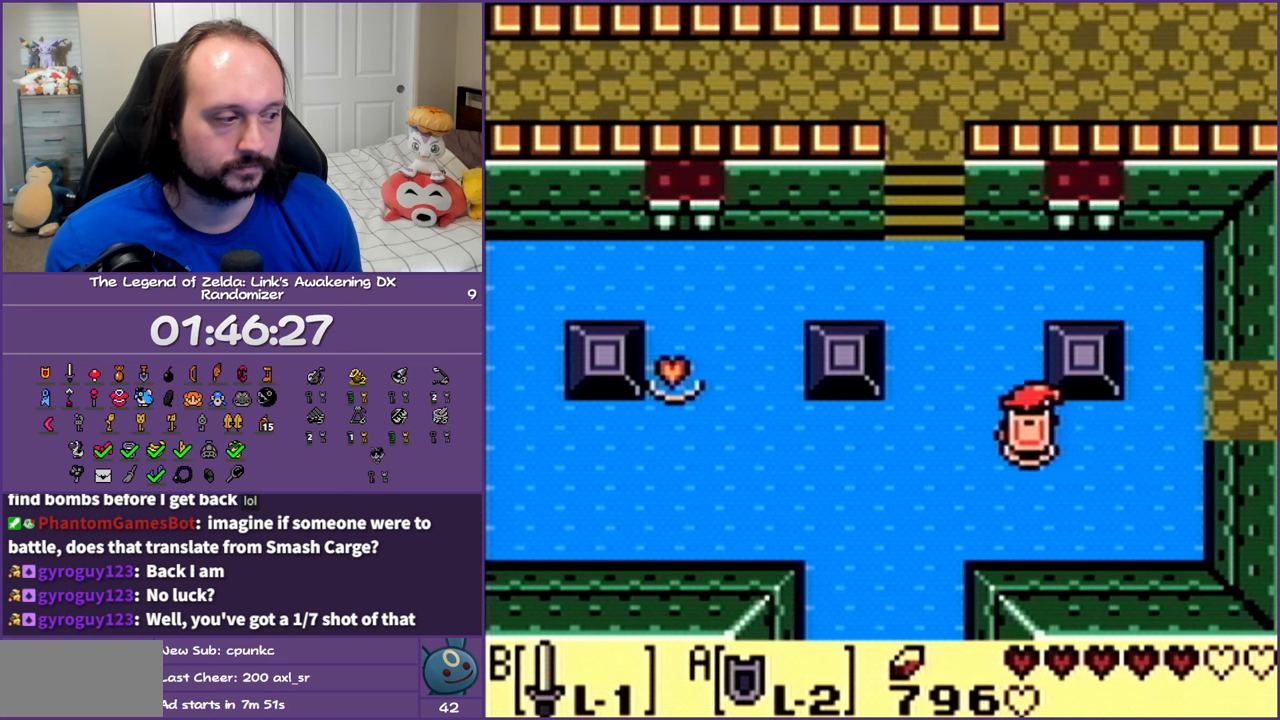
{"buttons": ["DPAD_RIGHT"], "events": [[233, "DPAD_UP", "down"], [467, "DPAD_UP", "up"]]}
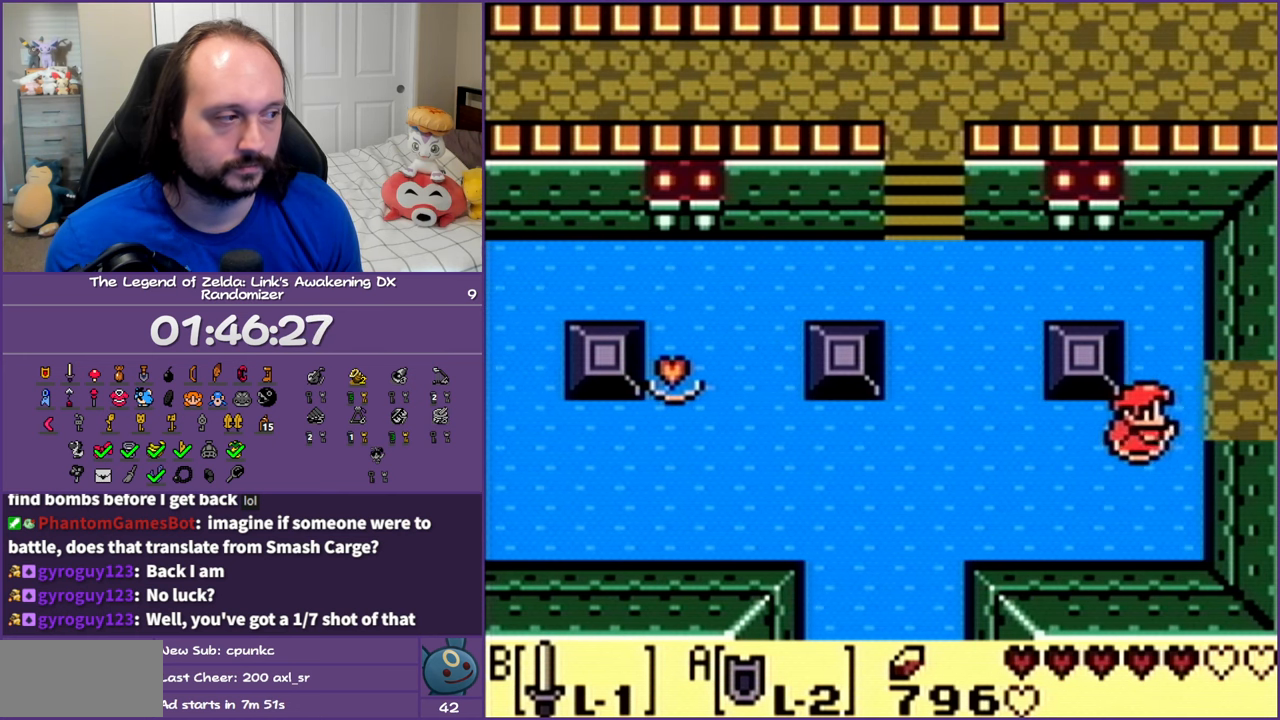
{"buttons": ["DPAD_RIGHT"], "events": [[333, "DPAD_UP", "down"], [467, "DPAD_UP", "up"]]}
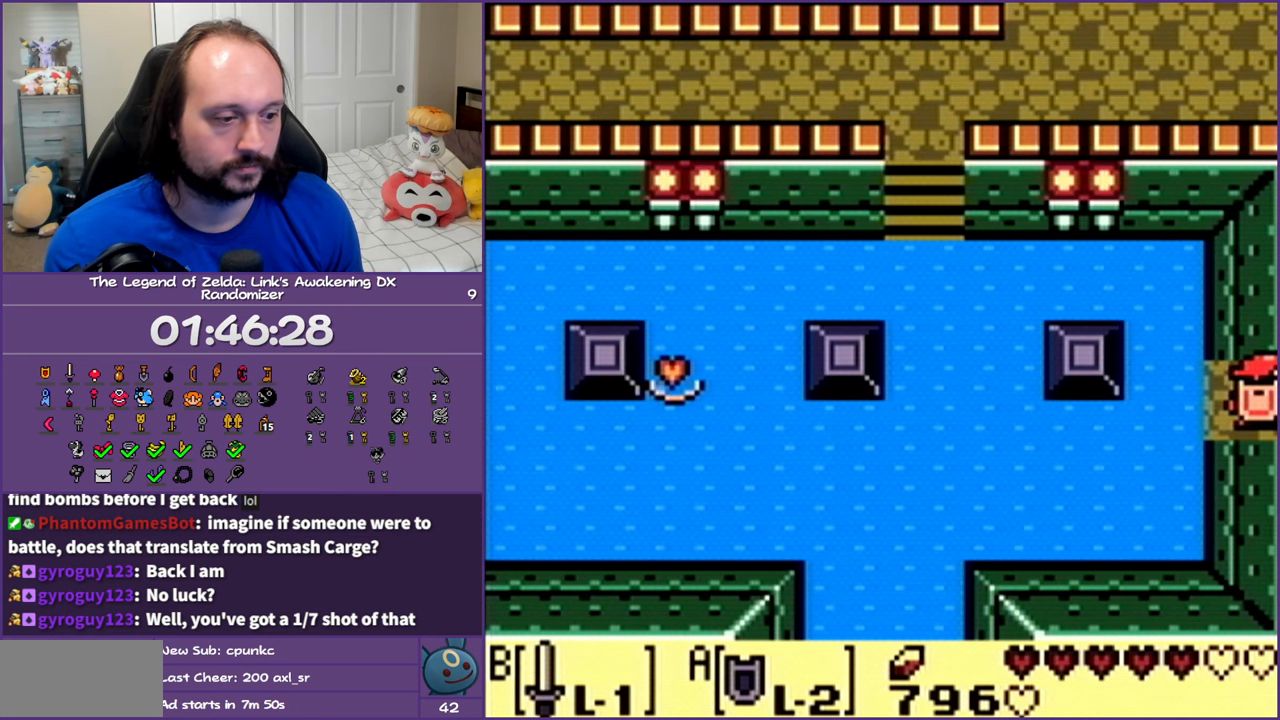
{"buttons": ["DPAD_RIGHT"], "events": []}
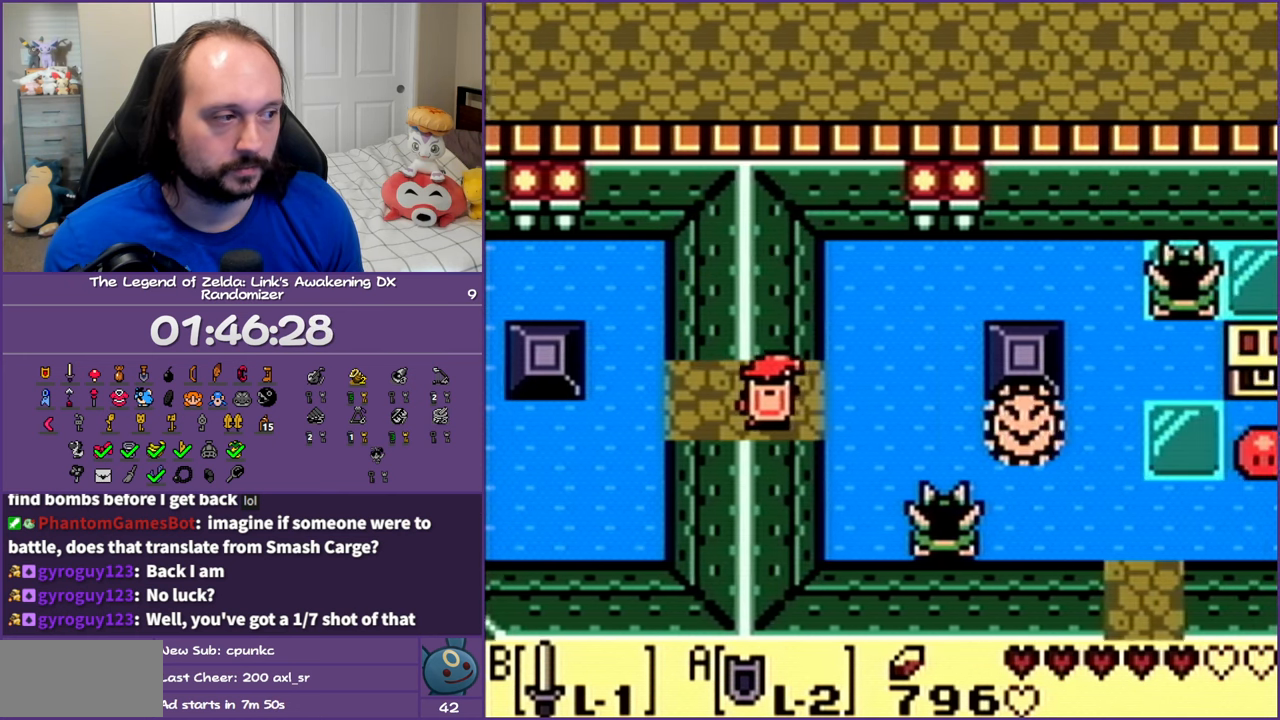
{"buttons": ["DPAD_DOWN"], "events": [[200, "DPAD_DOWN", "down"], [483, "DPAD_RIGHT", "up"]]}
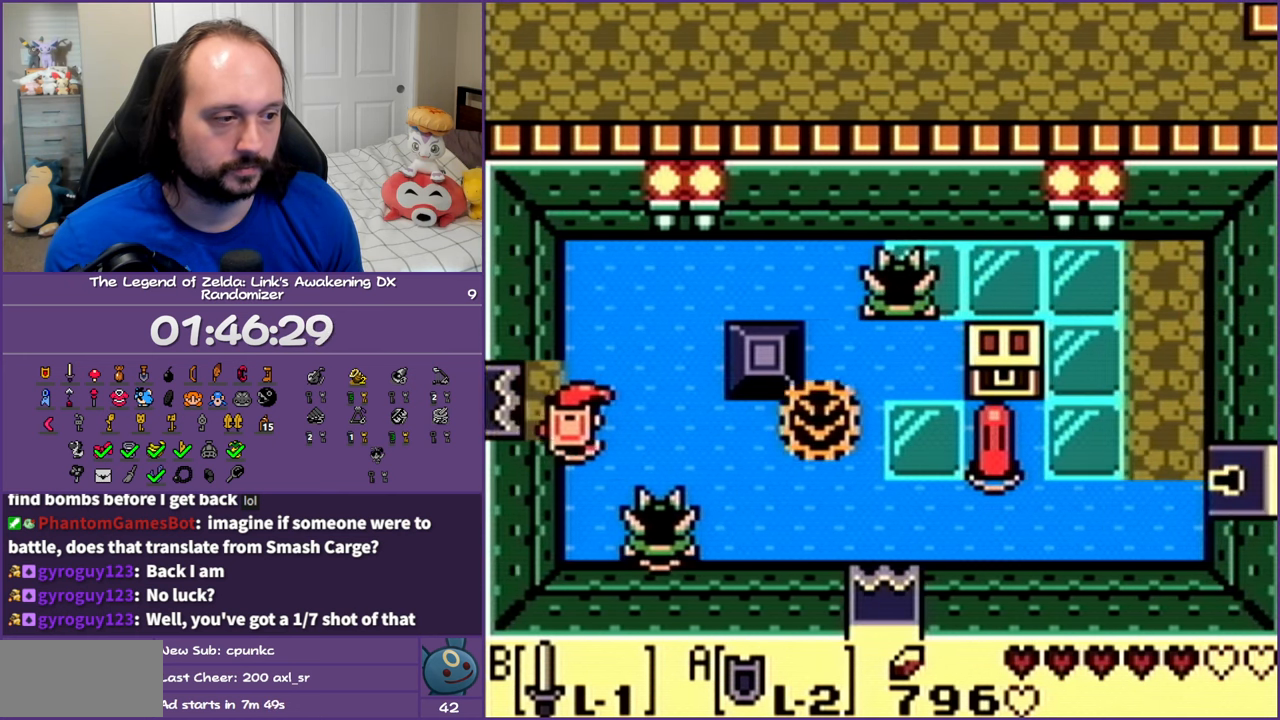
{"buttons": ["A", "DPAD_DOWN"], "events": [[267, "A", "down"]]}
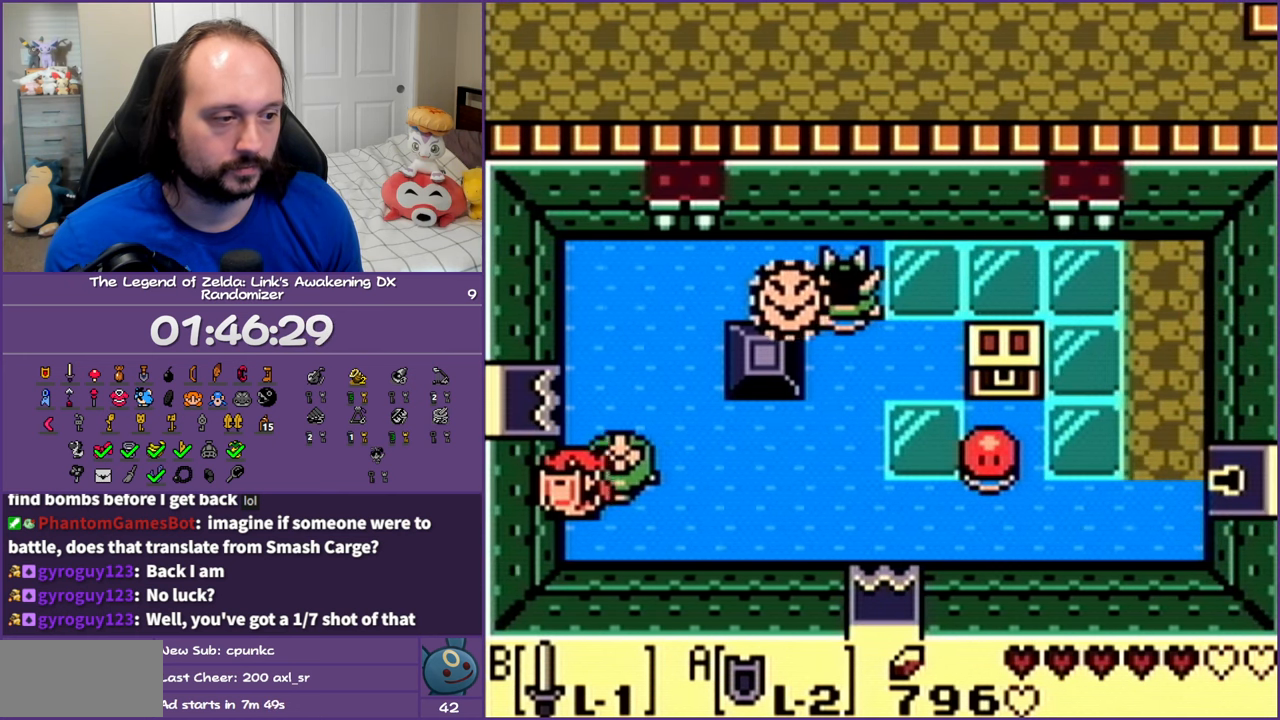
{"buttons": ["B", "DPAD_RIGHT"], "events": [[17, "DPAD_RIGHT", "down"], [67, "A", "up"], [150, "DPAD_DOWN", "up"], [217, "DPAD_RIGHT", "up"], [217, "DPAD_UP", "down"], [300, "B", "down"], [300, "DPAD_RIGHT", "down"], [367, "DPAD_UP", "up"]]}